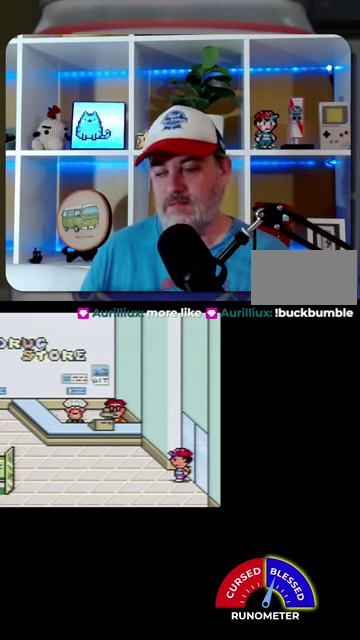
Gameplay with a controller (Nintendo layout); each line is a JSON object with the inputs held at the frame after it. "events" lists button and stick changes between this image and that frame as [ms after this image, input, new state], when the widget could be followed in between. Not read: L1 L3 R1 R3.
{"buttons": ["DPAD_LEFT"], "events": [[267, "DPAD_UP", "down"], [300, "DPAD_LEFT", "down"], [400, "DPAD_UP", "up"]]}
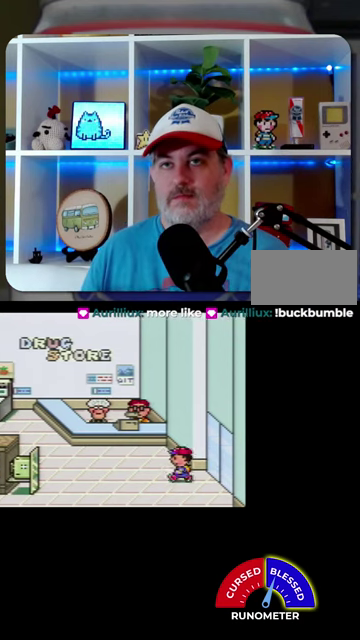
{"buttons": ["DPAD_UP", "DPAD_LEFT"], "events": [[467, "DPAD_UP", "down"]]}
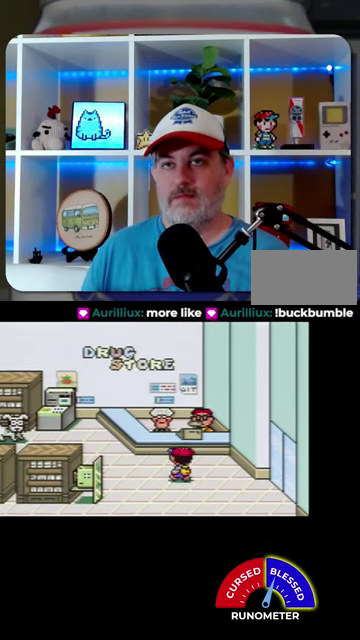
{"buttons": ["DPAD_LEFT"], "events": [[234, "DPAD_UP", "up"]]}
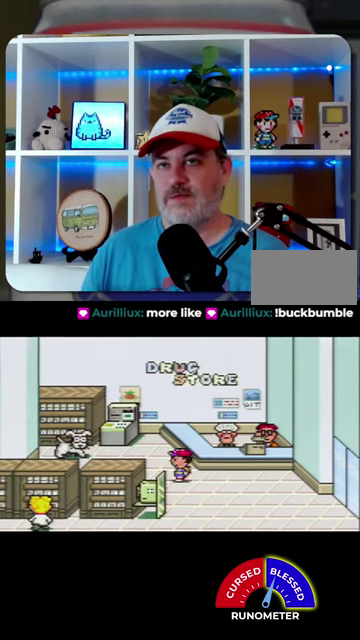
{"buttons": ["DPAD_UP"], "events": [[67, "DPAD_UP", "down"], [167, "DPAD_LEFT", "up"]]}
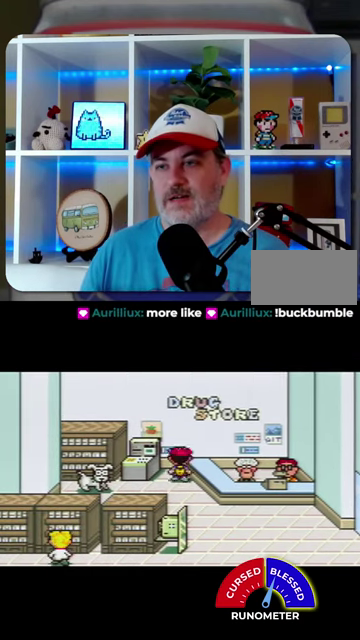
{"buttons": [], "events": [[134, "A", "down"], [134, "DPAD_UP", "up"], [234, "A", "up"], [300, "A", "down"], [400, "A", "up"]]}
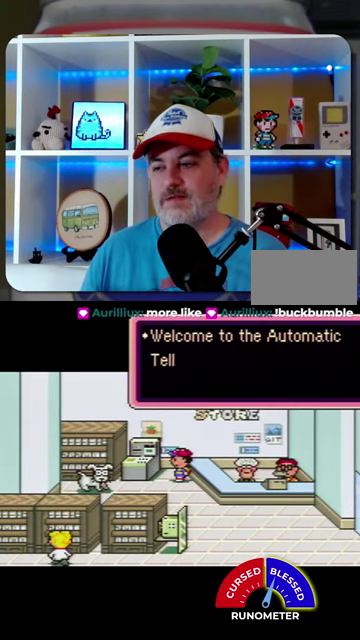
{"buttons": ["A"], "events": [[100, "A", "down"], [167, "A", "up"], [500, "A", "down"]]}
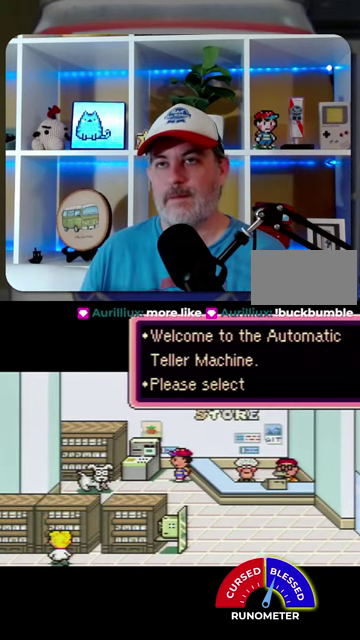
{"buttons": [], "events": [[234, "A", "up"]]}
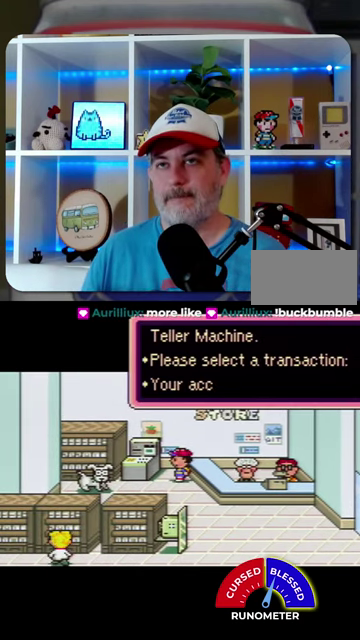
{"buttons": ["A"], "events": [[67, "A", "down"], [134, "A", "up"], [200, "A", "down"], [267, "A", "up"], [500, "A", "down"]]}
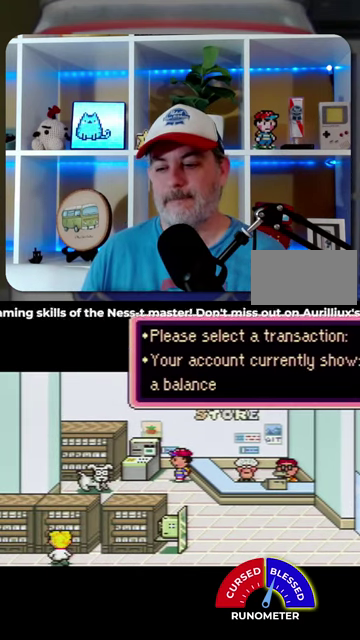
{"buttons": [], "events": [[100, "A", "up"]]}
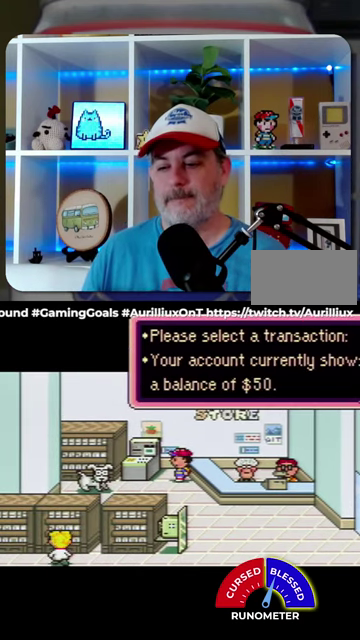
{"buttons": [], "events": []}
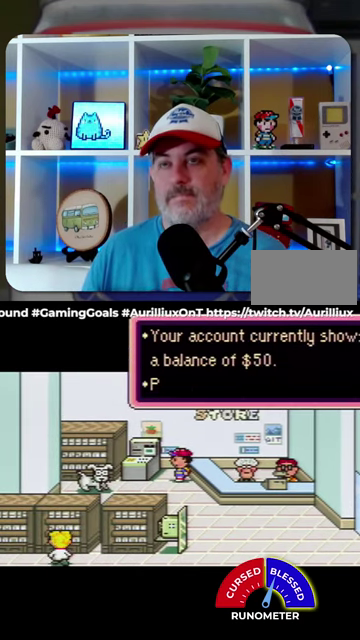
{"buttons": [], "events": [[34, "A", "down"], [100, "A", "up"]]}
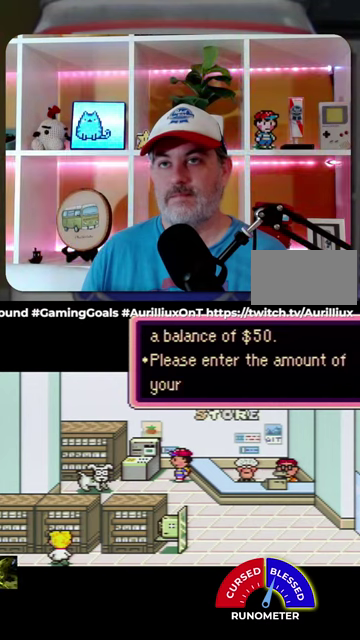
{"buttons": ["A"], "events": [[500, "A", "down"]]}
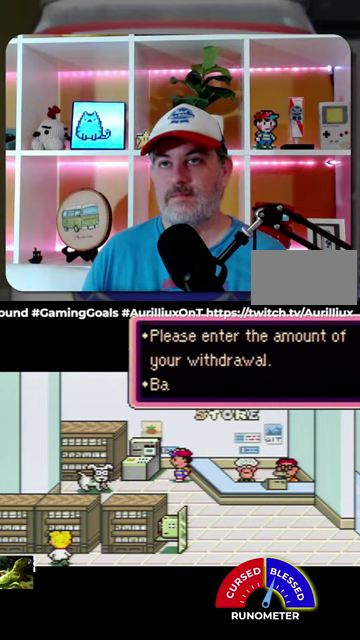
{"buttons": ["DPAD_LEFT"], "events": [[100, "A", "up"], [500, "DPAD_LEFT", "down"]]}
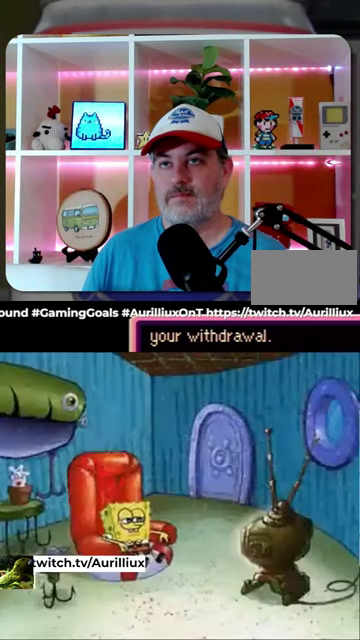
{"buttons": [], "events": [[67, "DPAD_LEFT", "up"], [200, "DPAD_UP", "down"], [267, "DPAD_UP", "up"], [367, "DPAD_UP", "down"], [434, "DPAD_UP", "up"]]}
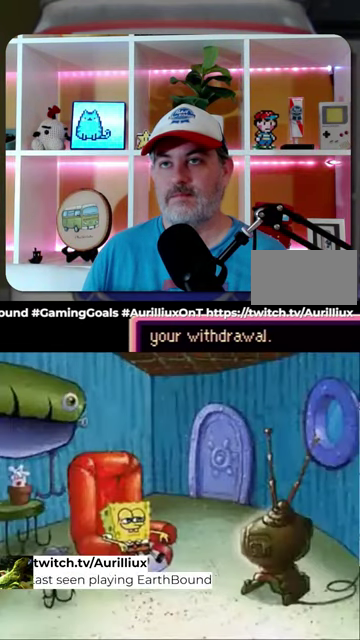
{"buttons": [], "events": [[34, "DPAD_UP", "down"], [100, "DPAD_UP", "up"], [167, "DPAD_UP", "down"], [267, "DPAD_UP", "up"]]}
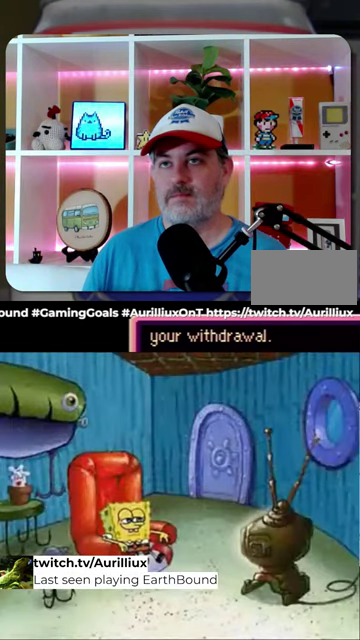
{"buttons": ["A"], "events": [[100, "A", "down"], [167, "A", "up"], [367, "A", "down"], [434, "A", "up"], [500, "A", "down"]]}
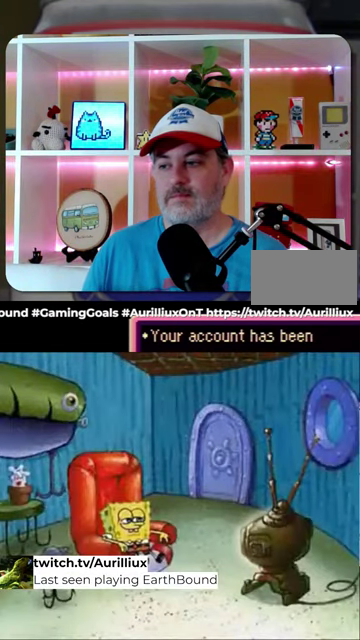
{"buttons": [], "events": [[67, "A", "up"], [300, "A", "down"], [367, "A", "up"]]}
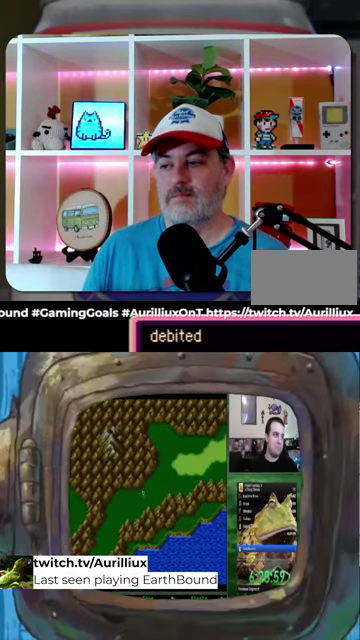
{"buttons": [], "events": [[67, "A", "down"], [167, "A", "up"]]}
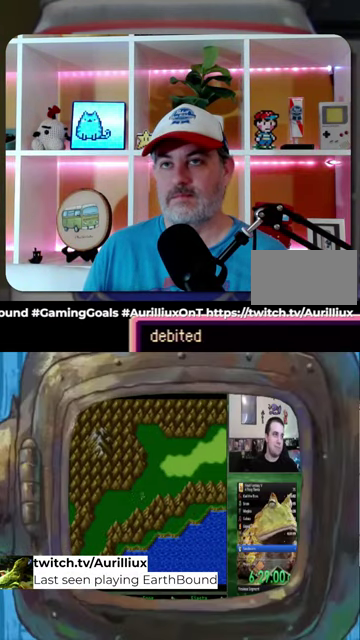
{"buttons": ["DPAD_DOWN", "DPAD_RIGHT"], "events": [[34, "A", "down"], [100, "A", "up"], [234, "DPAD_DOWN", "down"], [234, "DPAD_RIGHT", "down"]]}
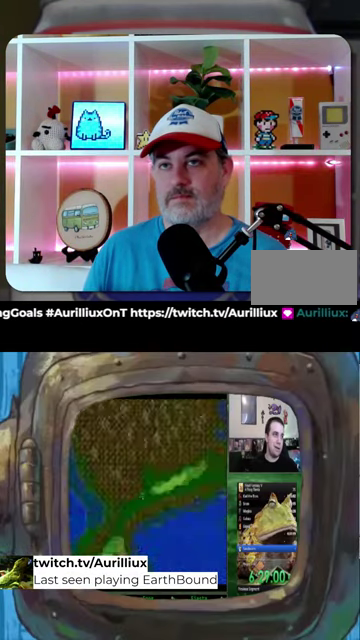
{"buttons": ["DPAD_RIGHT"], "events": [[367, "B", "down"], [434, "DPAD_DOWN", "up"], [467, "B", "up"]]}
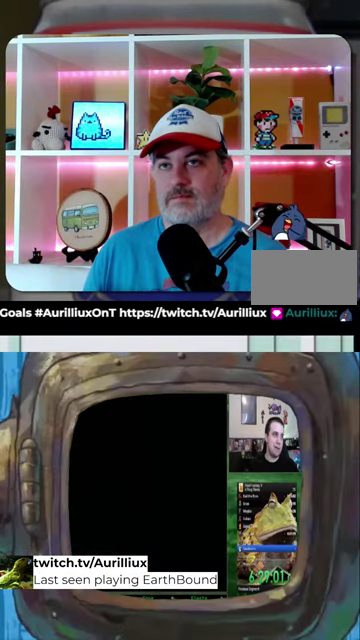
{"buttons": ["DPAD_RIGHT"], "events": [[234, "B", "down"], [300, "B", "up"]]}
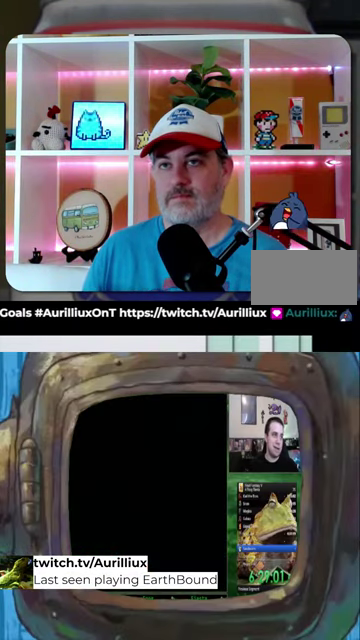
{"buttons": [], "events": [[300, "A", "down"], [300, "DPAD_RIGHT", "up"], [367, "A", "up"]]}